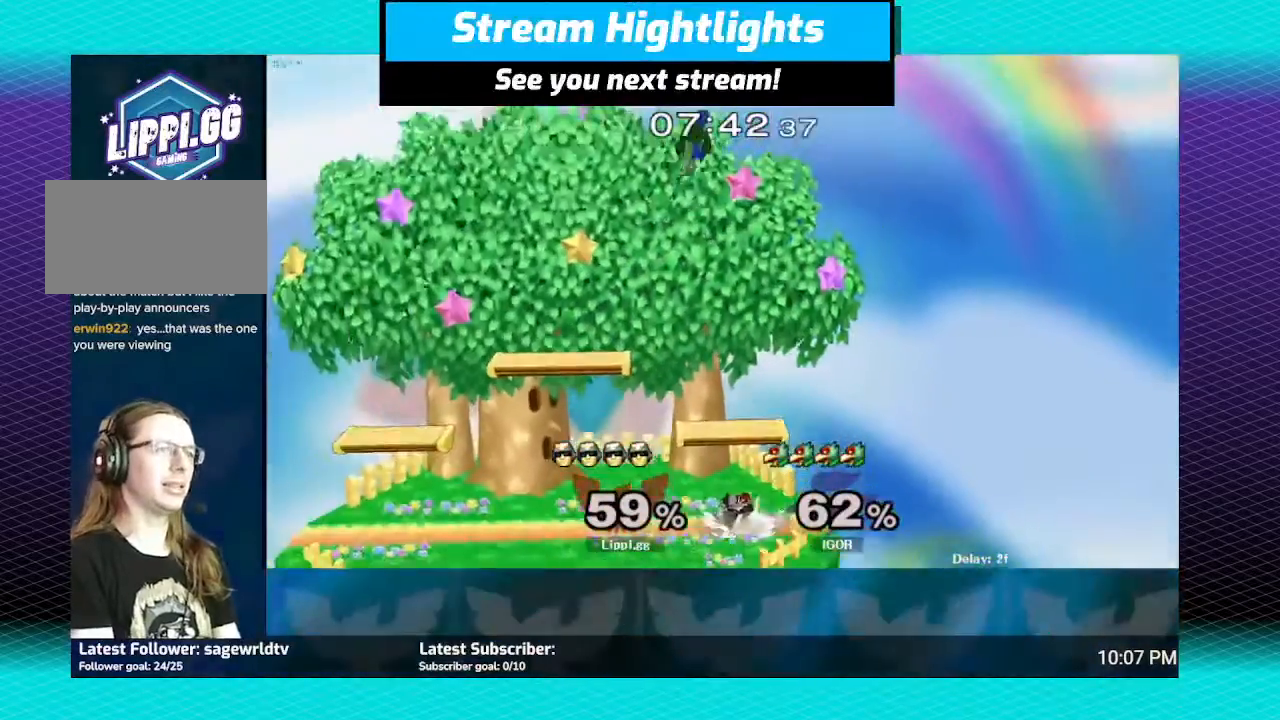
Gameplay with a controller (Nintendo layout); each line is a JSON object with the inputs held at the frame after it. "events" lists button and stick changes between this image and that frame as [ms after this image, input, new state], when the widget could be followed in between. Not read: L3 R3.
{"buttons": ["A"], "left_stick": "up", "right_stick": "center", "events": [[33, "left_stick", "center"], [167, "Y", "down"], [234, "left_stick", "up"], [267, "Y", "up"], [334, "A", "down"], [434, "A", "up"], [501, "A", "down"]]}
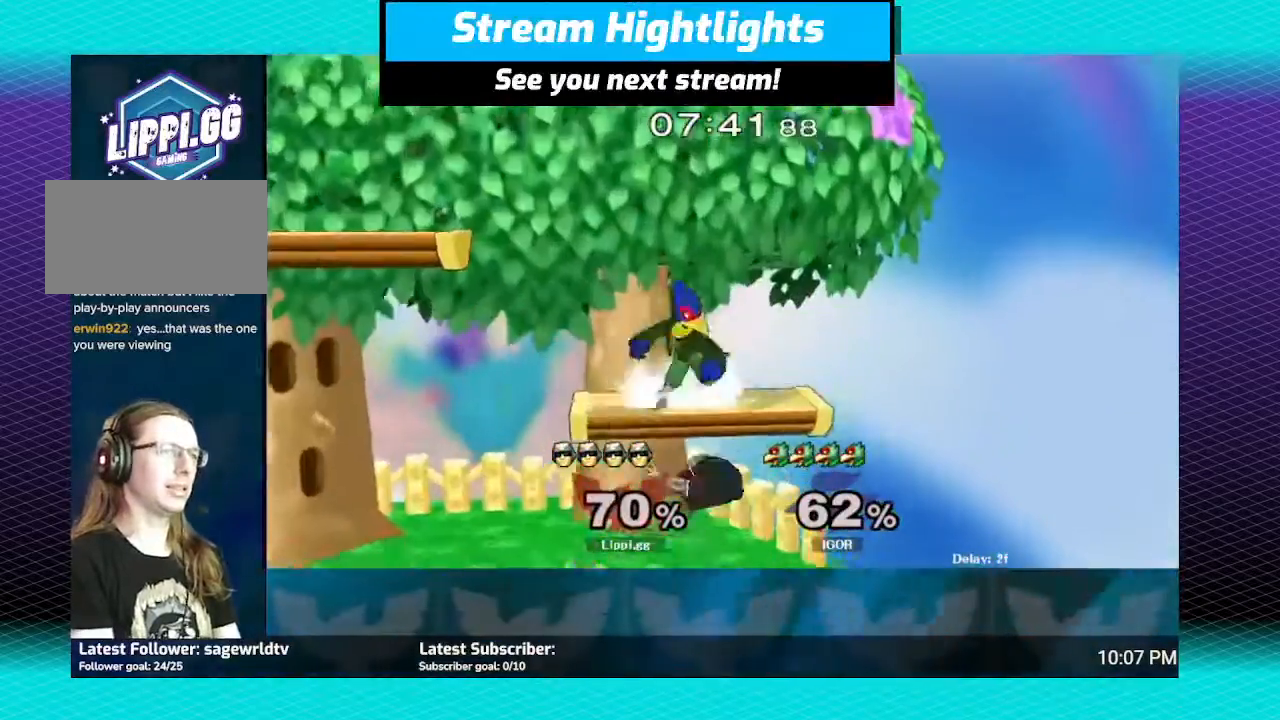
{"buttons": ["A"], "left_stick": "up", "right_stick": "center", "events": [[66, "A", "up"], [100, "left_stick", "center"], [133, "A", "down"], [166, "left_stick", "down"], [233, "A", "up"], [300, "left_stick", "center"], [433, "A", "down"], [433, "left_stick", "up"]]}
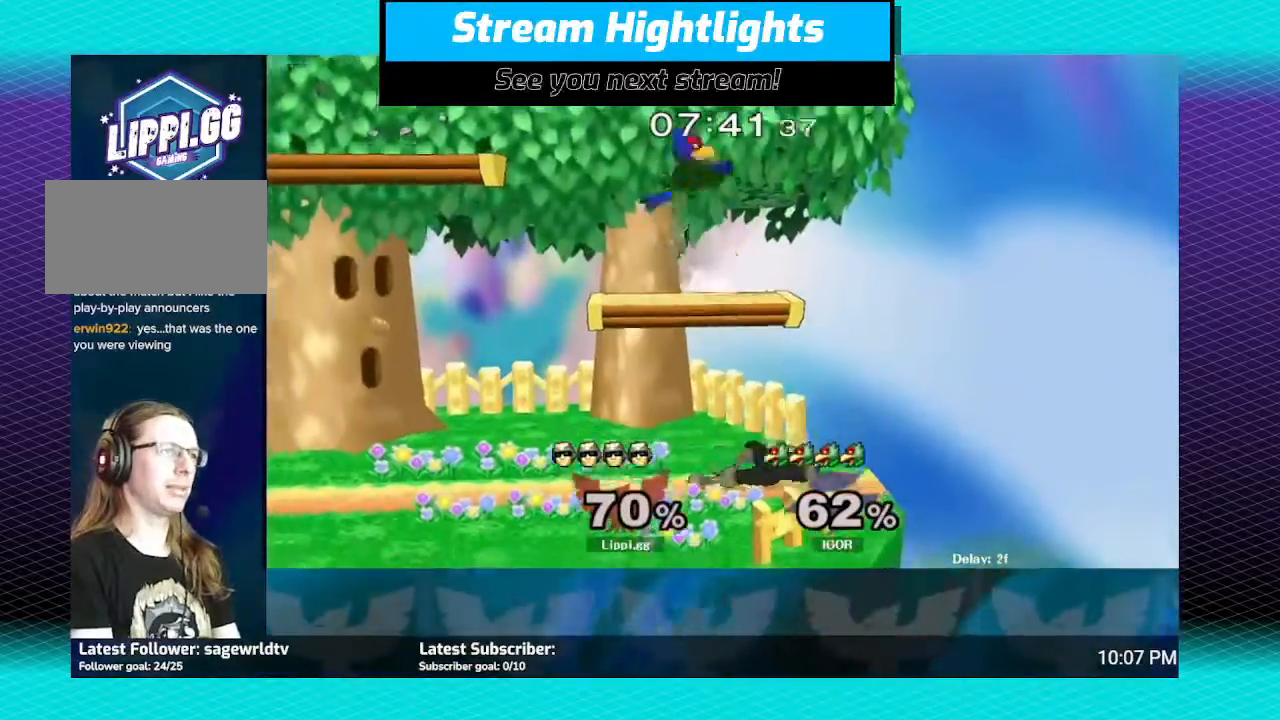
{"buttons": [], "left_stick": "up-left", "right_stick": "center", "events": [[33, "A", "up"], [100, "A", "down"], [134, "A", "up"], [234, "A", "down"], [267, "A", "up"], [367, "A", "down"], [367, "left_stick", "up-left"], [467, "A", "up"]]}
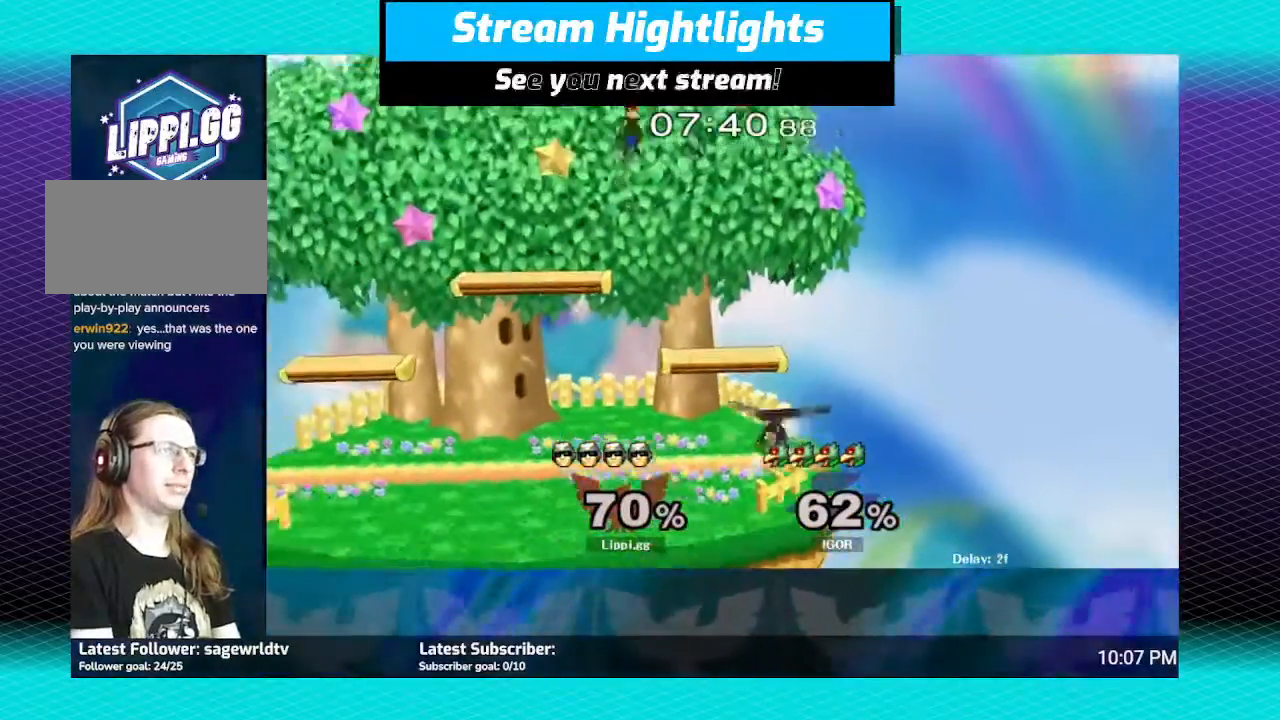
{"buttons": [], "left_stick": "center", "right_stick": "center", "events": [[133, "left_stick", "center"]]}
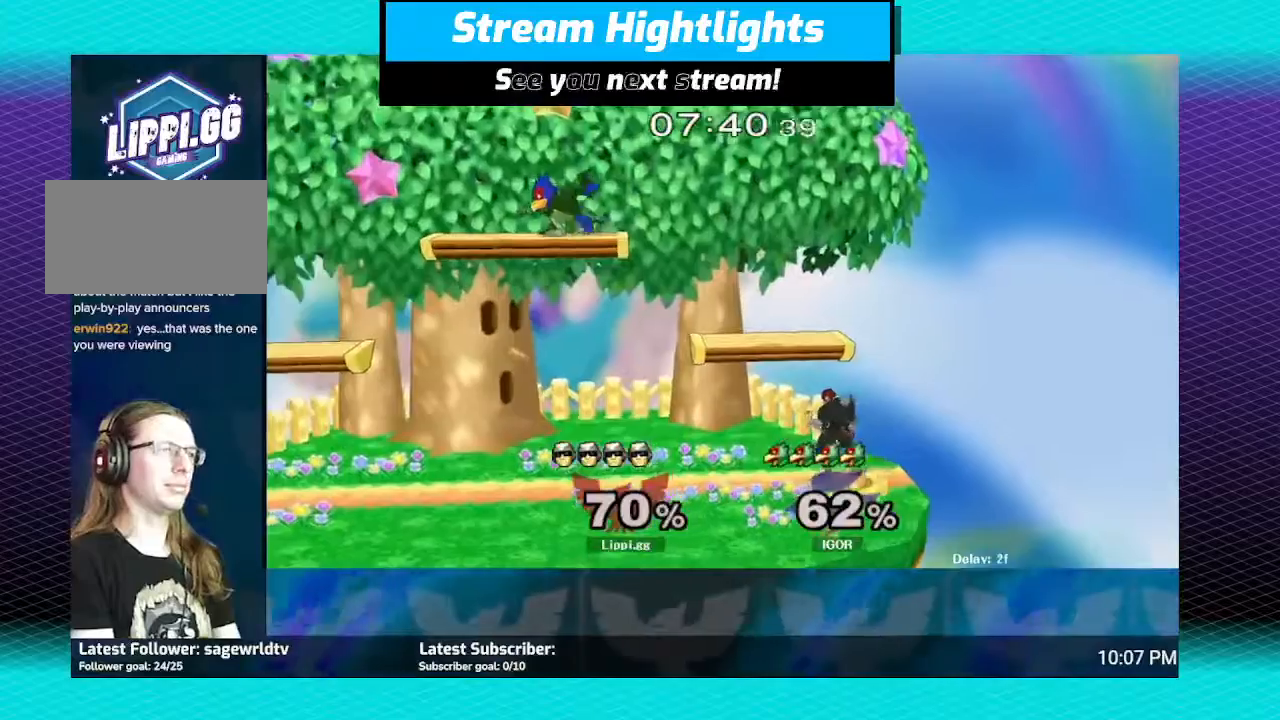
{"buttons": ["A"], "left_stick": "up-left", "right_stick": "center", "events": [[33, "left_stick", "left"], [134, "Y", "down"], [200, "Y", "up"], [300, "left_stick", "up-left"], [334, "A", "down"], [434, "A", "up"], [467, "A", "down"]]}
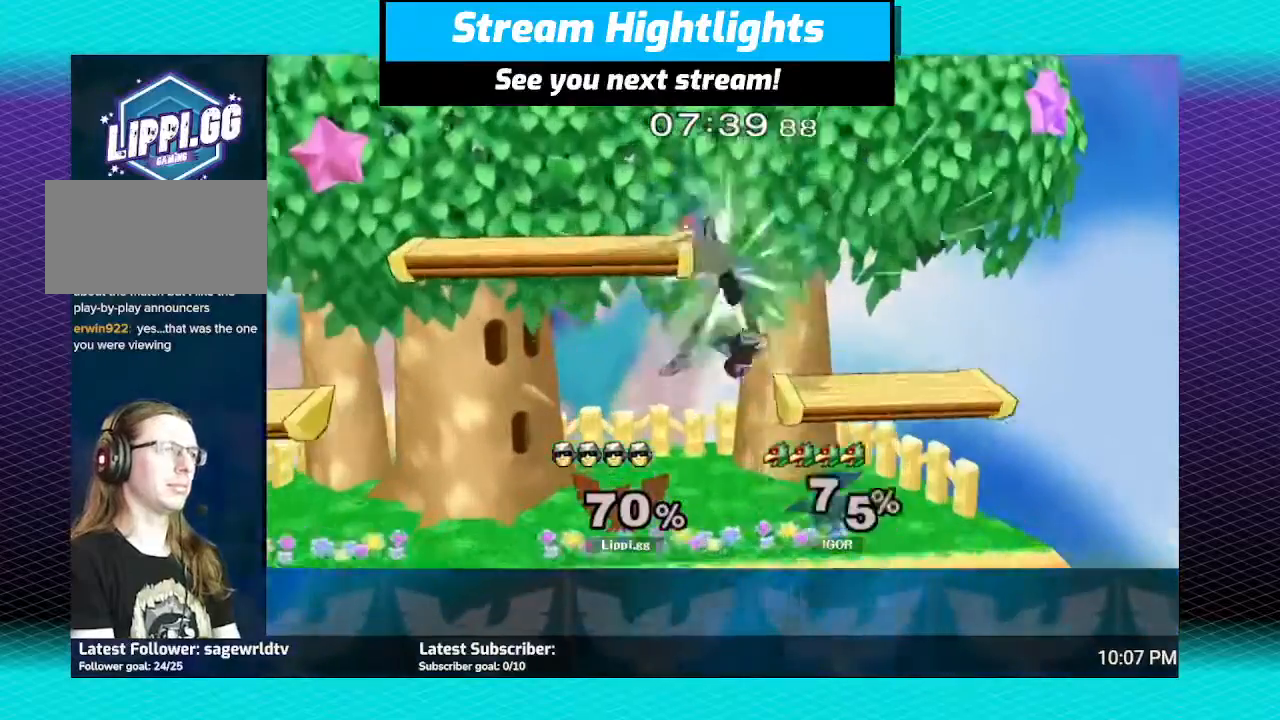
{"buttons": [], "left_stick": "center", "right_stick": "center", "events": [[100, "A", "up"], [133, "A", "down"], [166, "left_stick", "down"], [200, "A", "up"], [400, "left_stick", "center"]]}
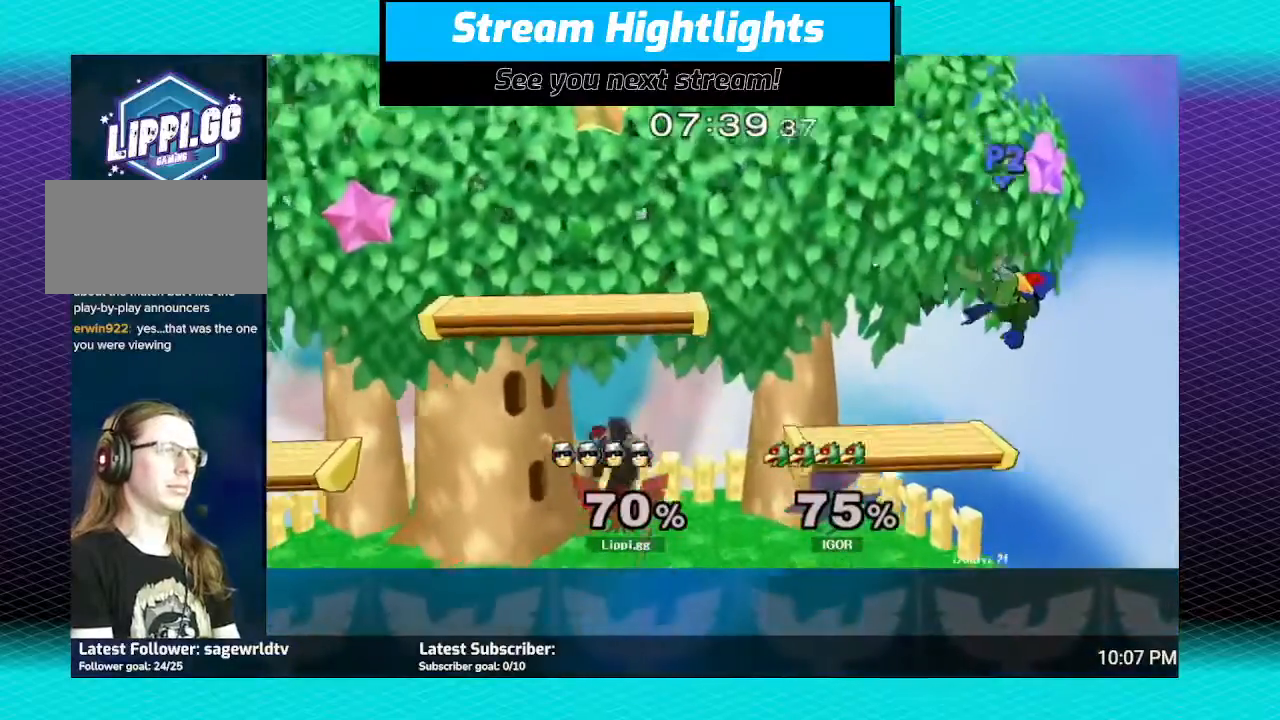
{"buttons": [], "left_stick": "right", "right_stick": "center", "events": [[300, "left_stick", "right"], [400, "Y", "down"], [467, "Y", "up"]]}
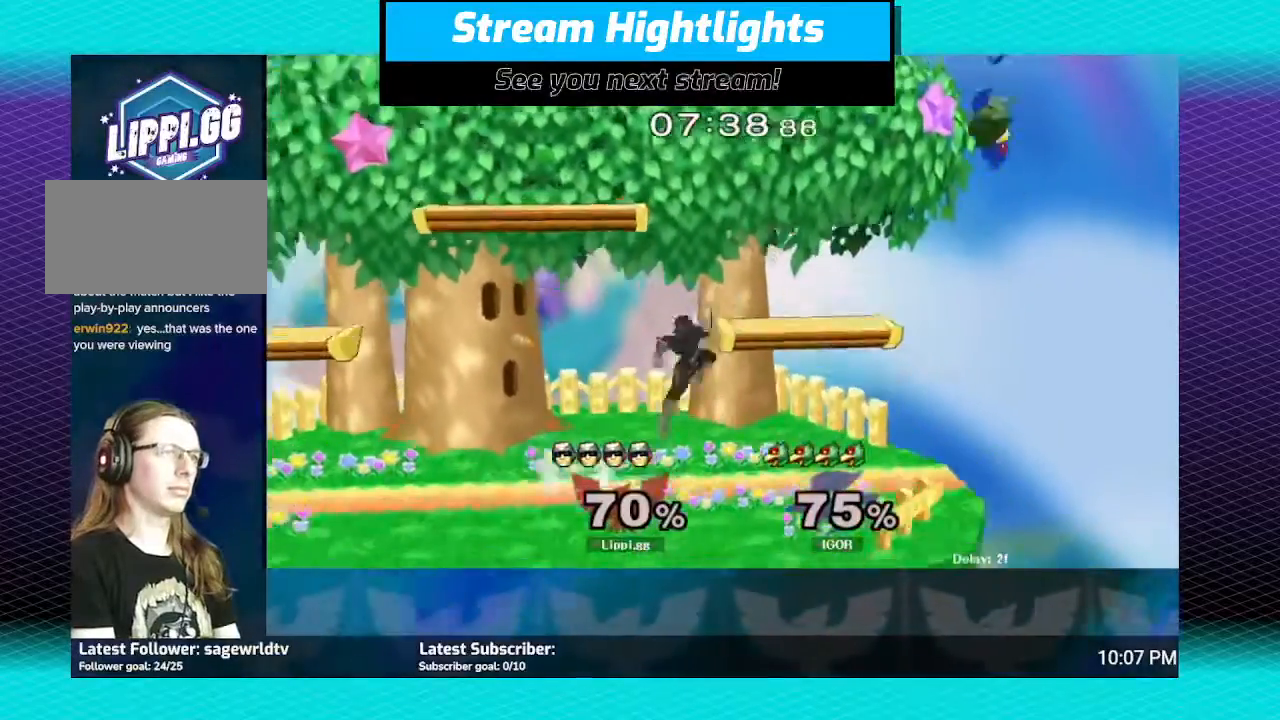
{"buttons": [], "left_stick": "up-left", "right_stick": "down", "events": [[66, "left_stick", "center"], [133, "right_stick", "down-right"], [200, "right_stick", "down"], [233, "left_stick", "up"], [333, "left_stick", "up-left"]]}
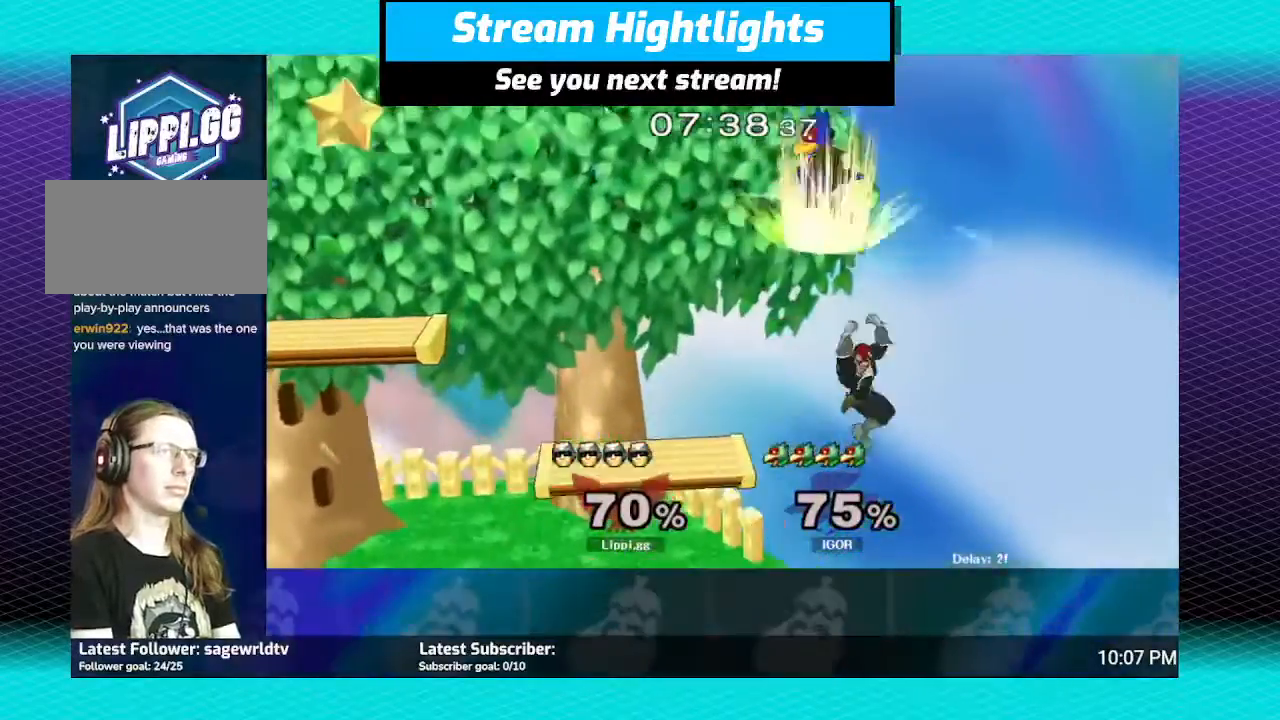
{"buttons": ["Y"], "left_stick": "up-left", "right_stick": "center", "events": [[67, "right_stick", "center"], [334, "Y", "down"], [434, "Y", "up"], [501, "Y", "down"]]}
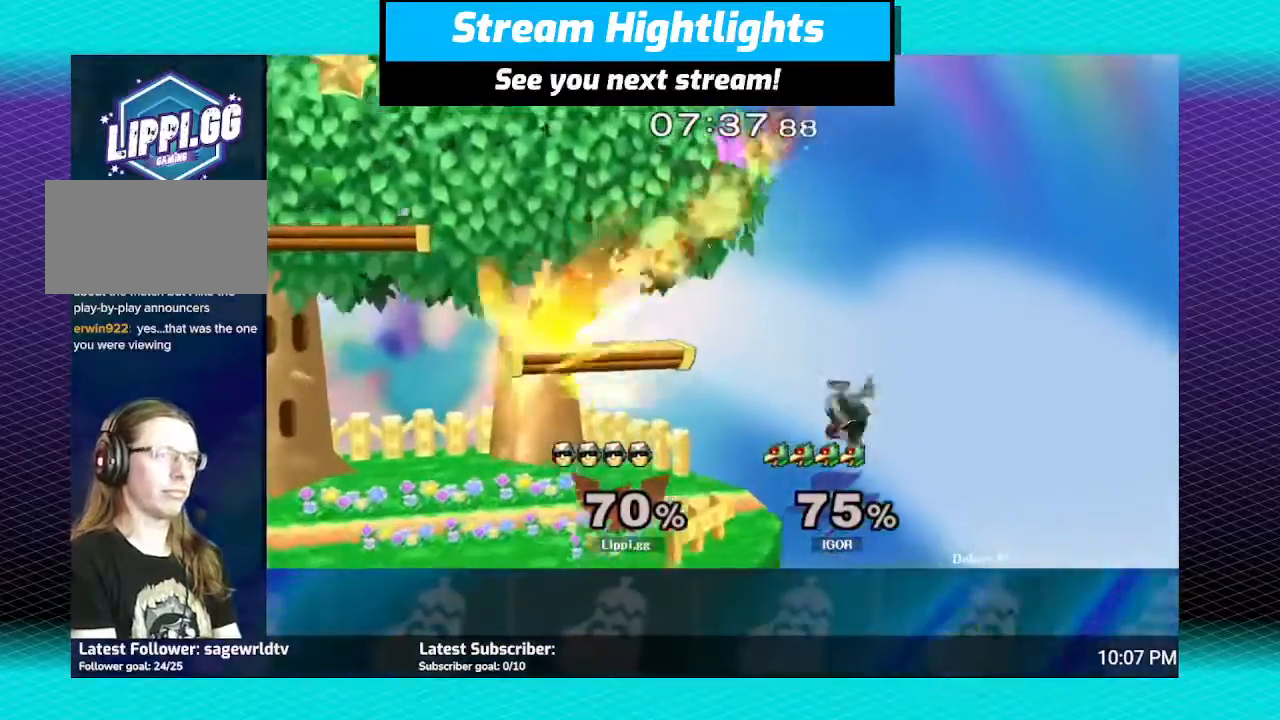
{"buttons": [], "left_stick": "left", "right_stick": "center", "events": [[133, "Y", "up"], [400, "left_stick", "left"]]}
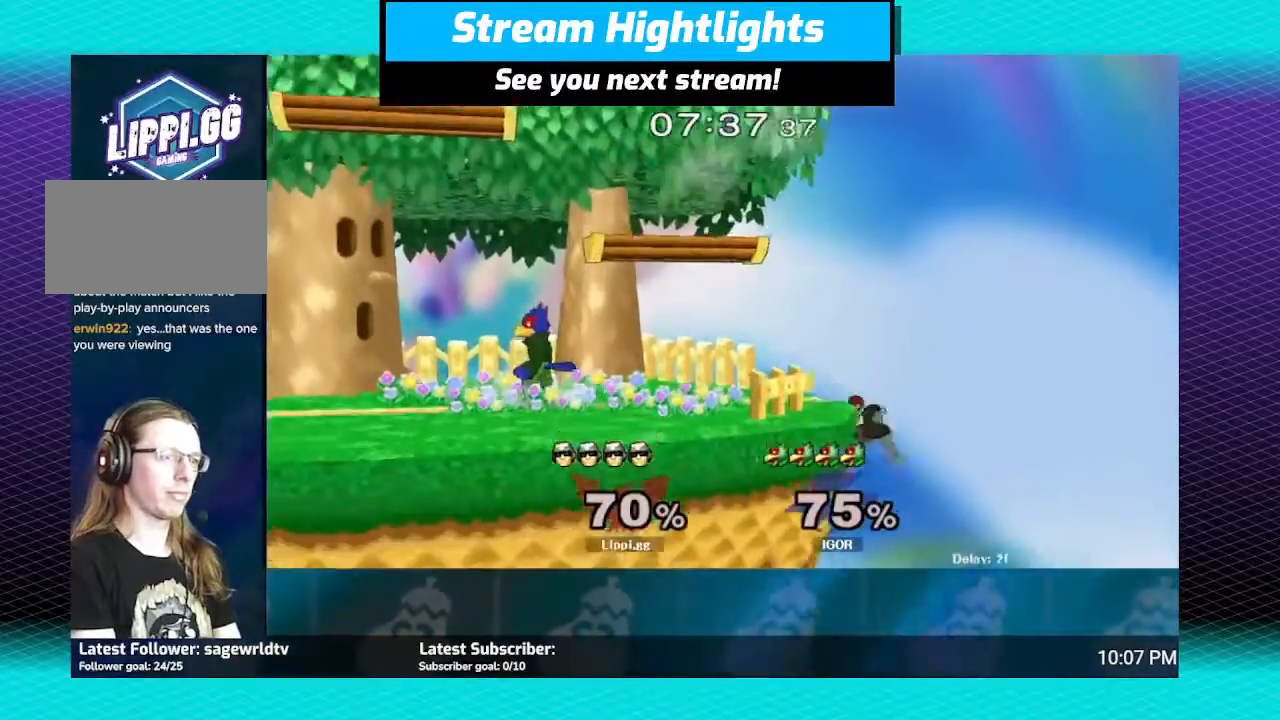
{"buttons": ["Y"], "left_stick": "up-right", "right_stick": "center", "events": [[200, "left_stick", "up-left"], [334, "Y", "down"], [434, "Y", "up"], [434, "left_stick", "up-right"], [501, "Y", "down"]]}
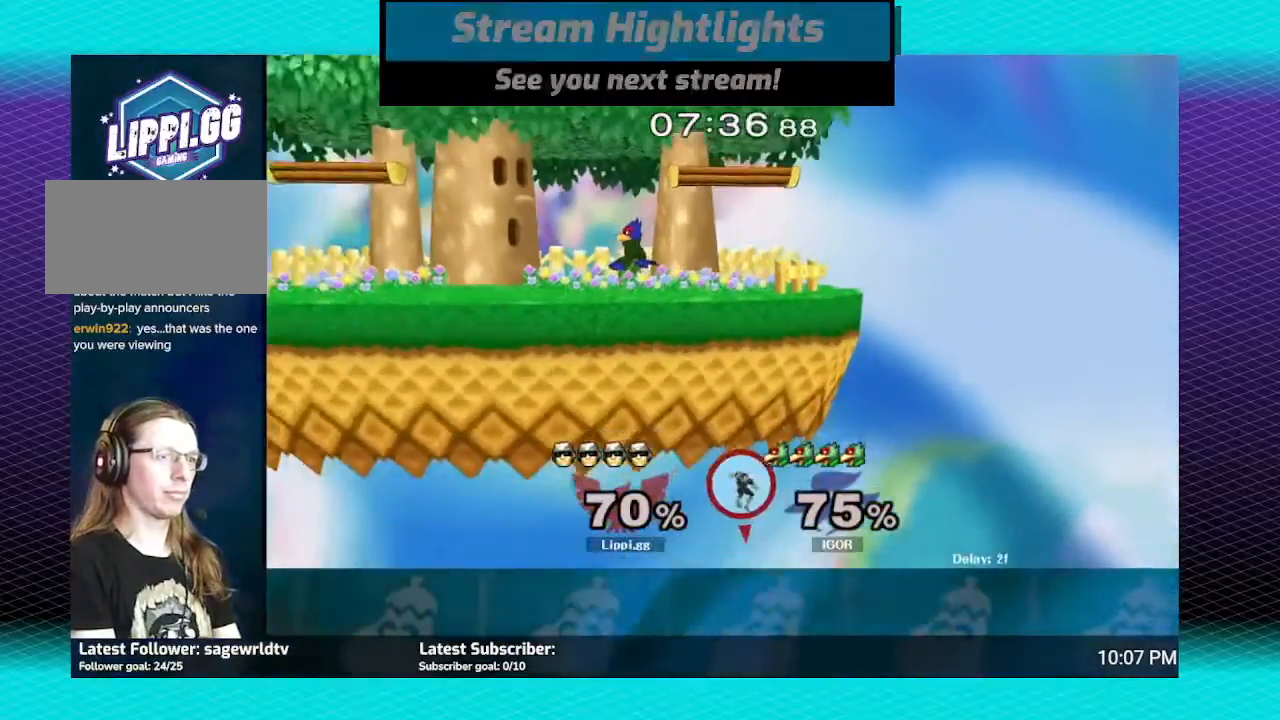
{"buttons": [], "left_stick": "center", "right_stick": "center", "events": [[33, "Y", "up"], [166, "B", "down"], [400, "left_stick", "center"], [500, "B", "up"]]}
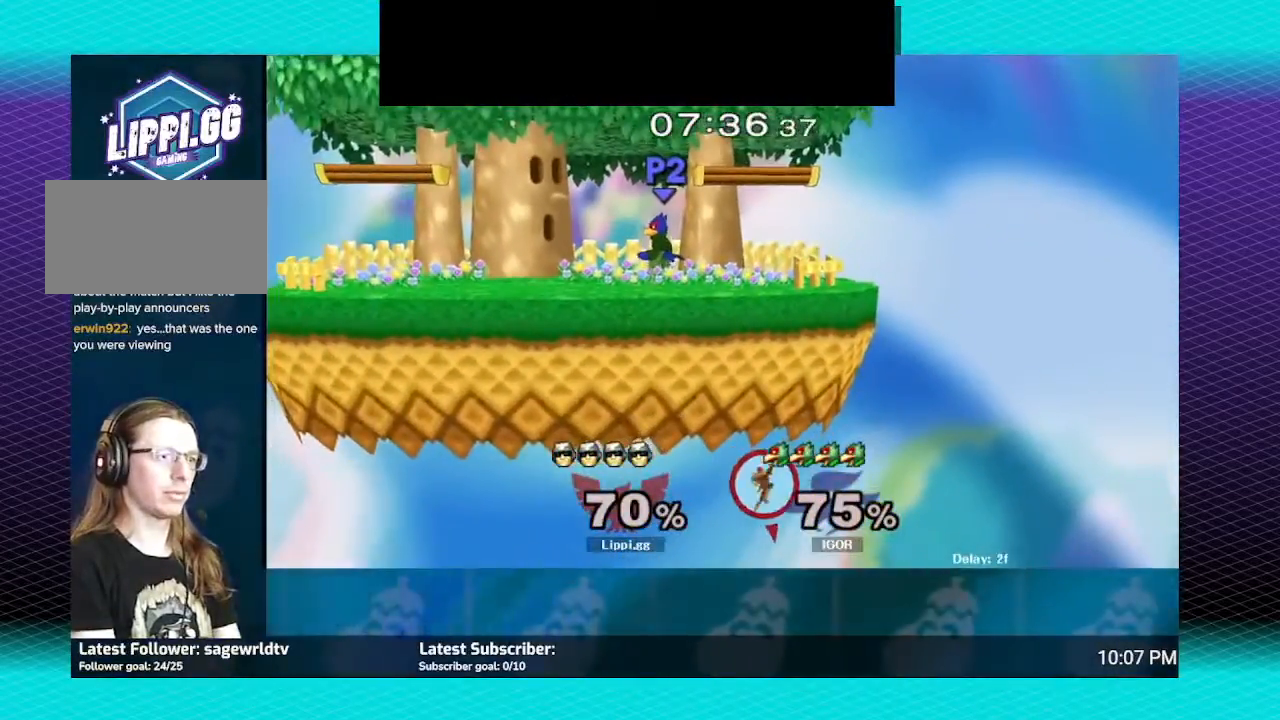
{"buttons": [], "left_stick": "center", "right_stick": "center", "events": []}
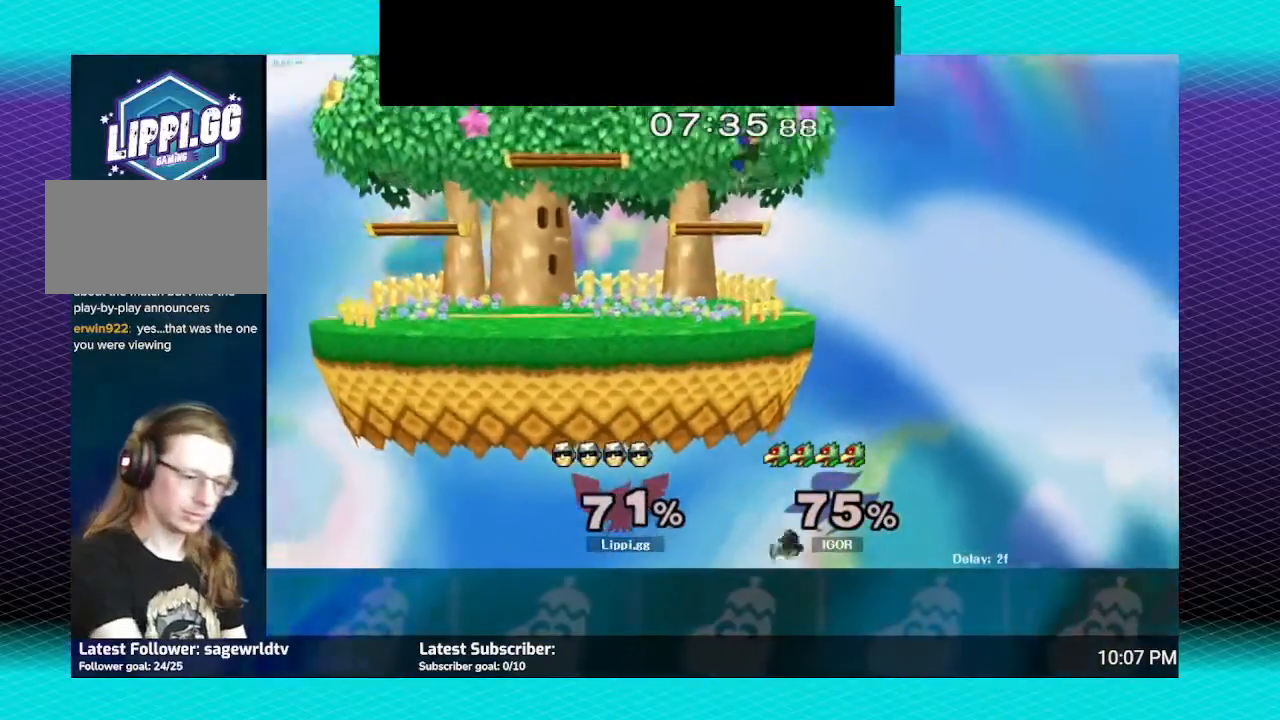
{"buttons": [], "left_stick": "center", "right_stick": "center", "events": []}
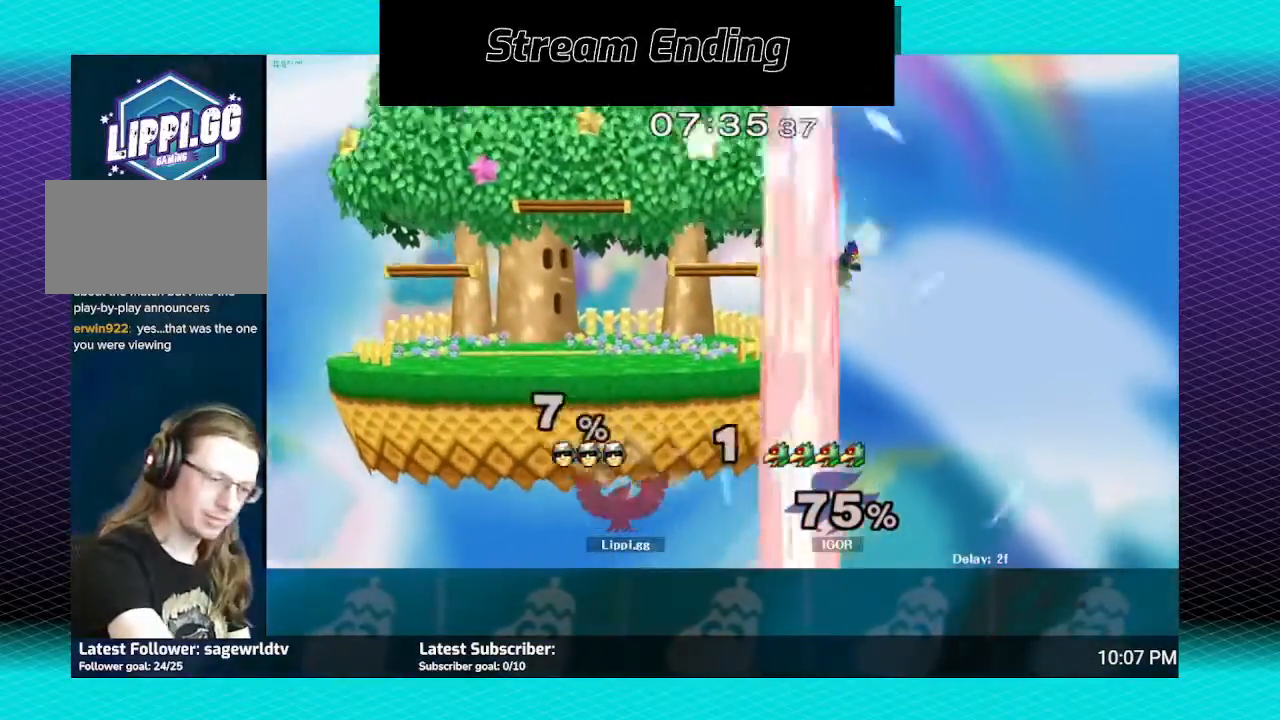
{"buttons": [], "left_stick": "down", "right_stick": "center", "events": [[267, "left_stick", "left"], [434, "left_stick", "down"]]}
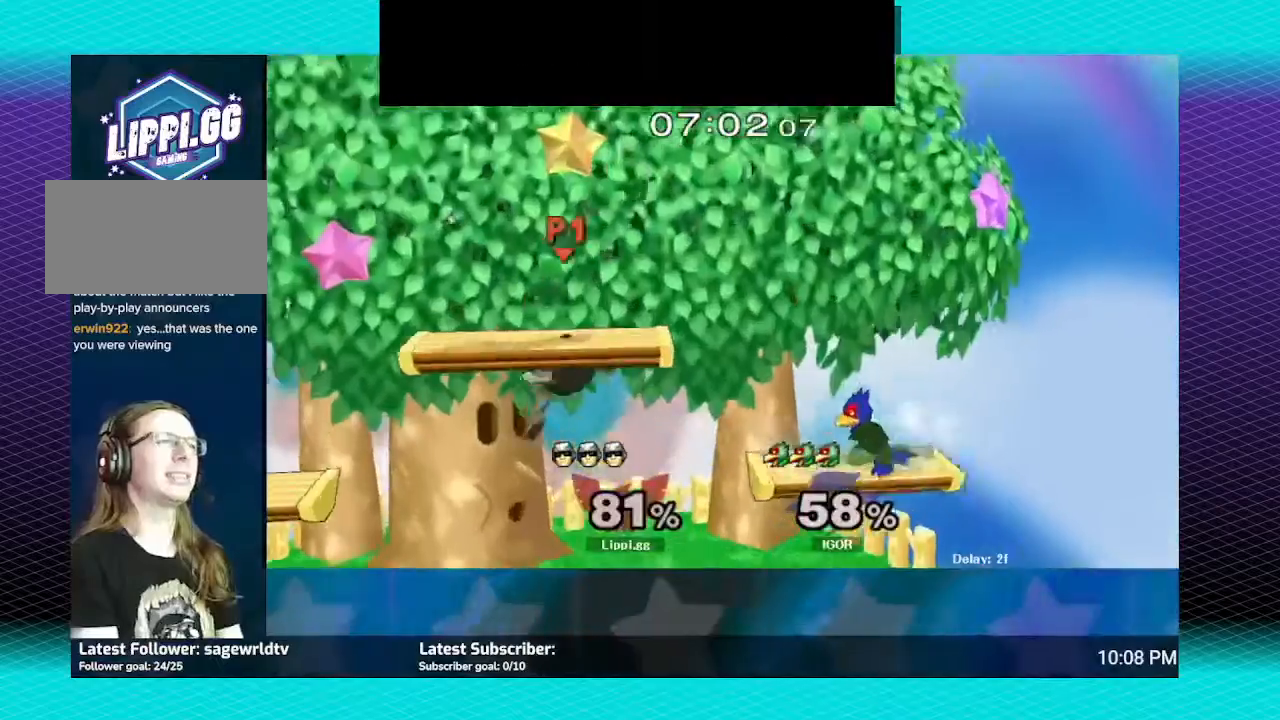
{"buttons": [], "left_stick": "right", "right_stick": "center", "events": [[333, "left_stick", "center"], [500, "left_stick", "right"]]}
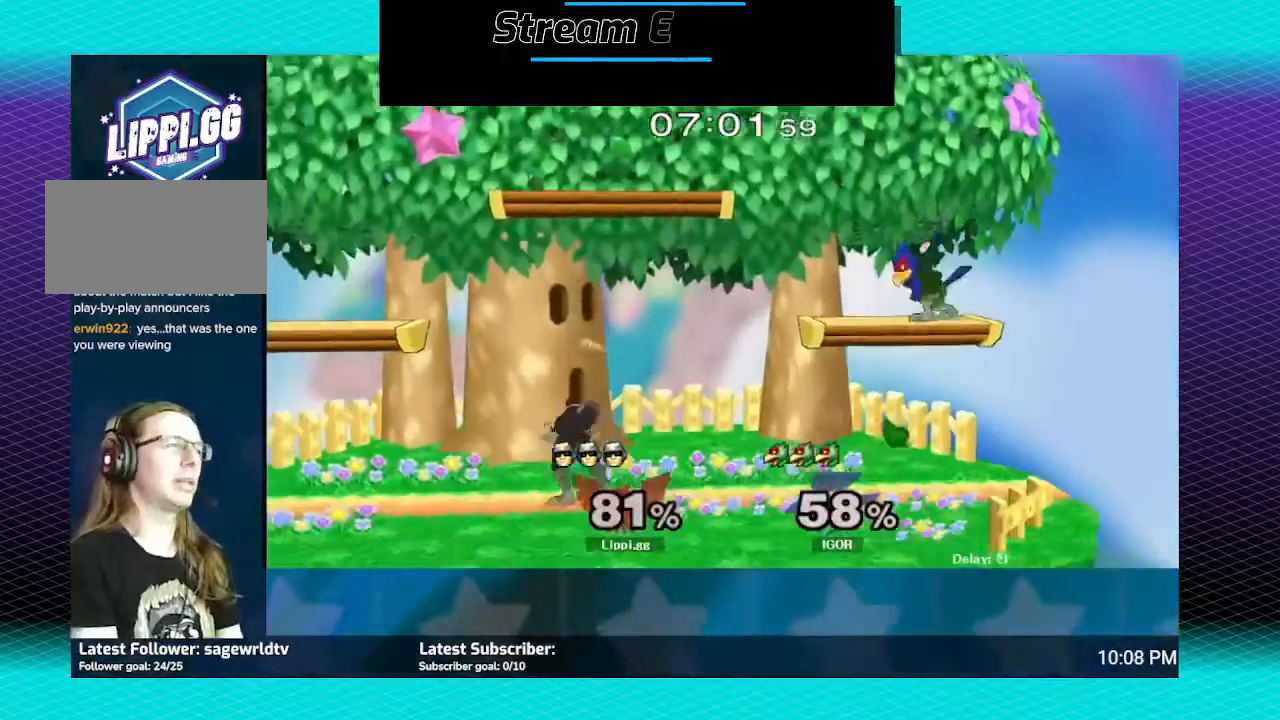
{"buttons": ["A"], "left_stick": "up-right", "right_stick": "center", "events": [[33, "Y", "down"], [67, "Y", "up"], [167, "Y", "down"], [234, "A", "down"], [234, "Y", "up"], [300, "A", "up"], [367, "A", "down"], [434, "A", "up"], [434, "left_stick", "up-right"], [501, "A", "down"]]}
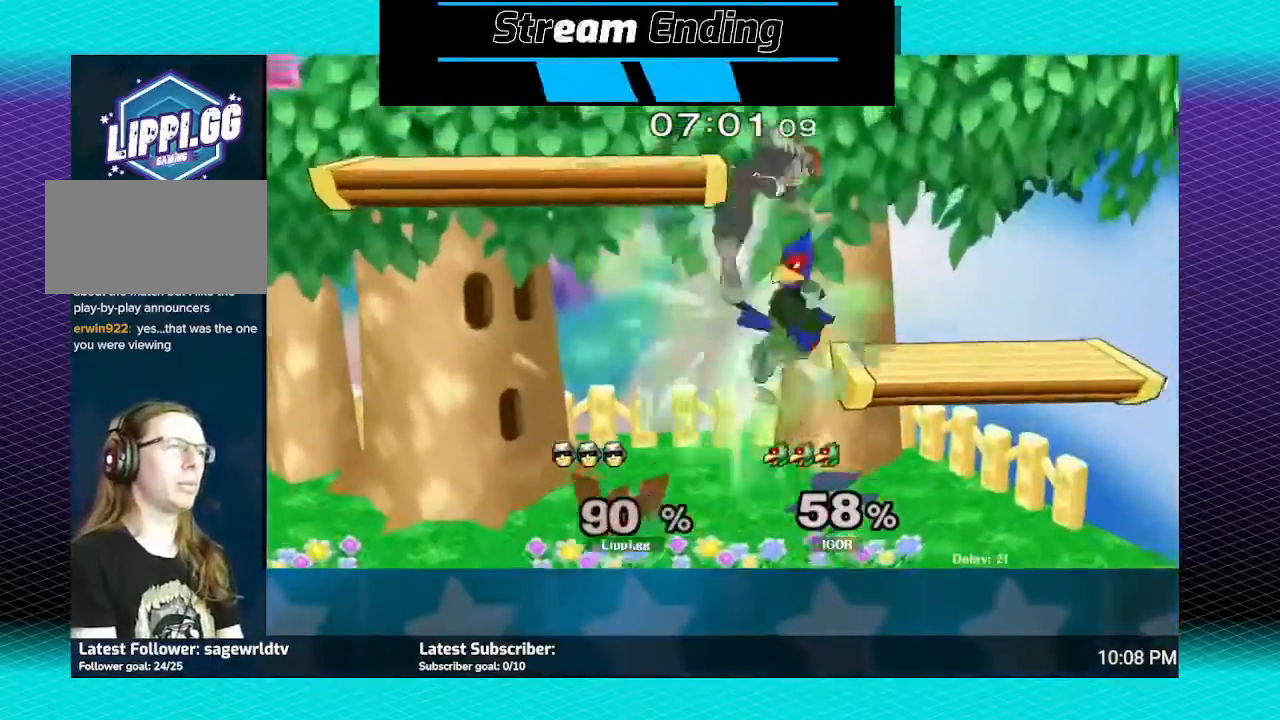
{"buttons": ["Y"], "left_stick": "center", "right_stick": "center", "events": [[66, "left_stick", "down"], [100, "A", "up"], [267, "left_stick", "center"], [467, "Y", "down"]]}
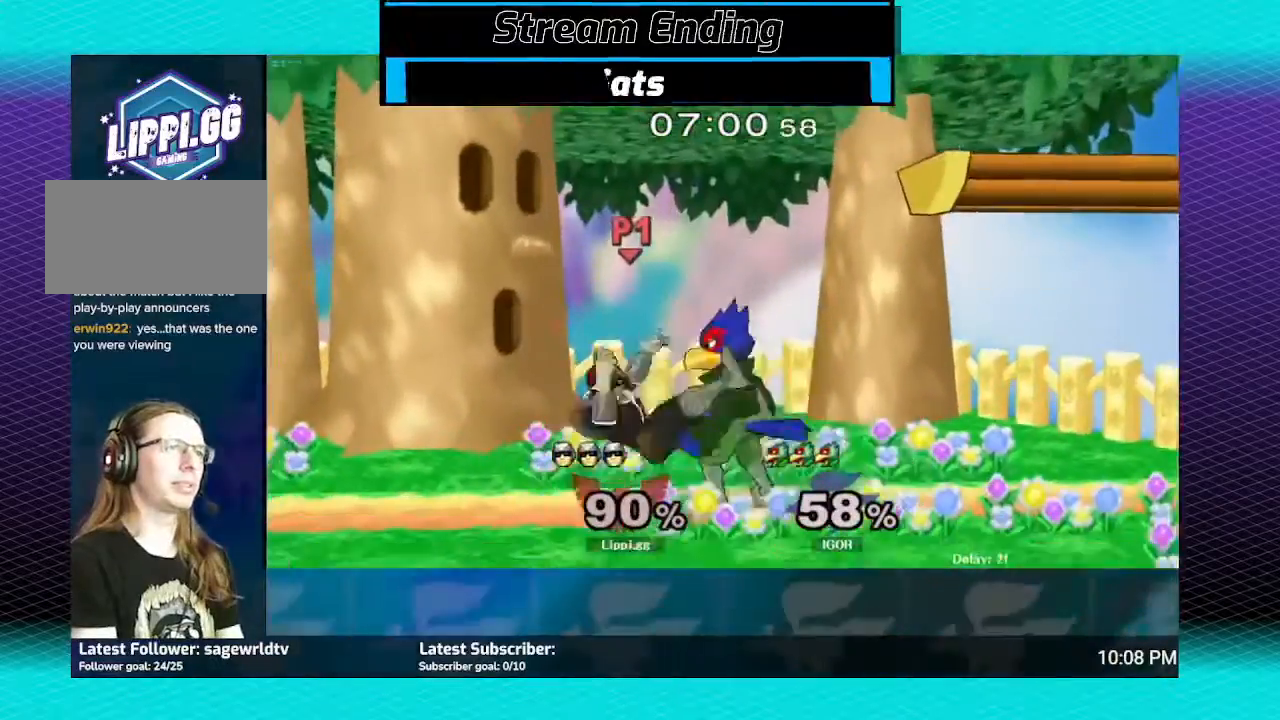
{"buttons": [], "left_stick": "right", "right_stick": "center", "events": [[33, "Y", "up"], [33, "left_stick", "up-left"], [200, "A", "down"], [300, "A", "up"], [334, "A", "down"], [334, "left_stick", "up-right"], [400, "A", "up"], [467, "left_stick", "right"]]}
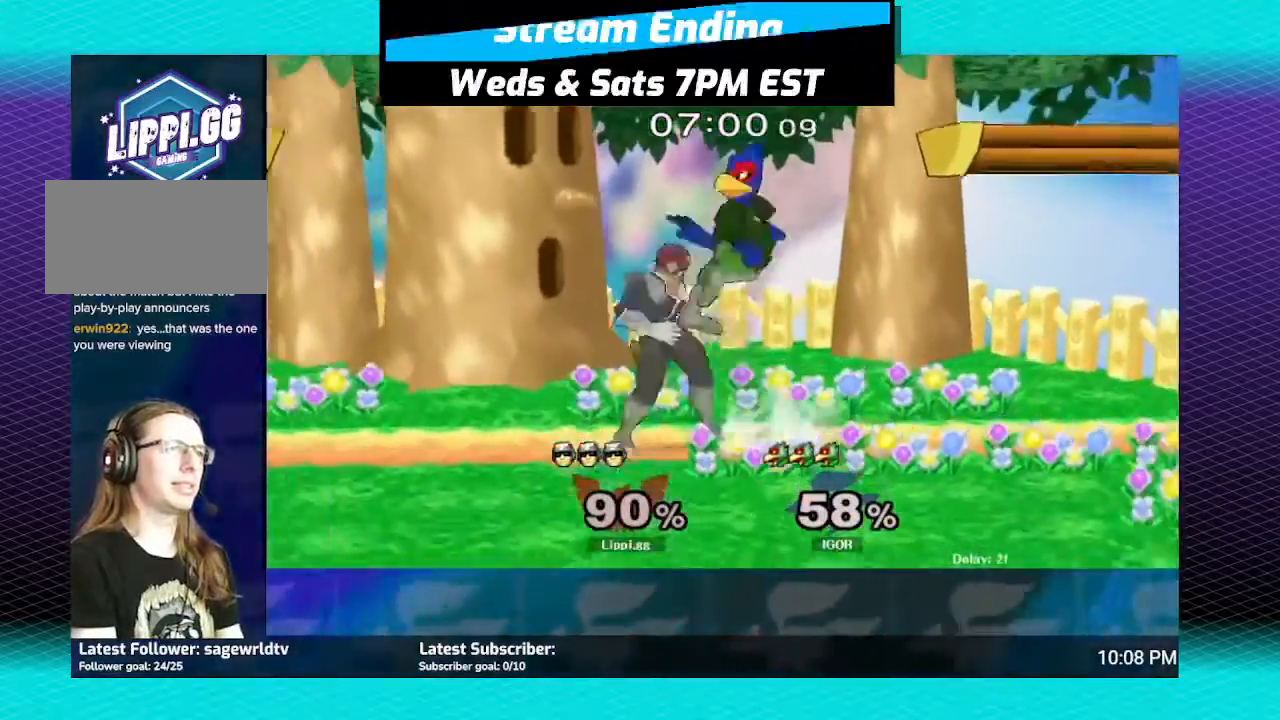
{"buttons": [], "left_stick": "right", "right_stick": "center", "events": [[200, "A", "down"], [267, "A", "up"], [333, "A", "down"], [400, "A", "up"]]}
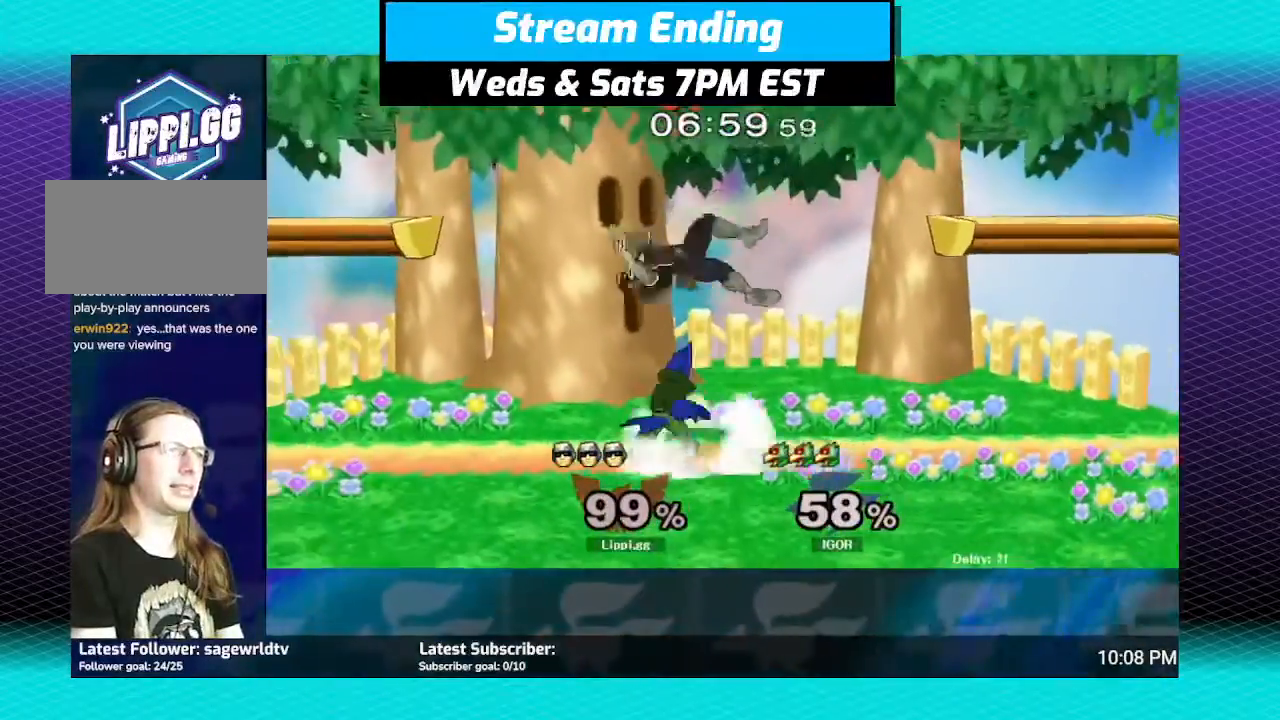
{"buttons": ["R1"], "left_stick": "center", "right_stick": "center", "events": [[33, "left_stick", "center"], [167, "R1", "down"], [167, "left_stick", "up-left"], [367, "left_stick", "left"], [501, "left_stick", "center"]]}
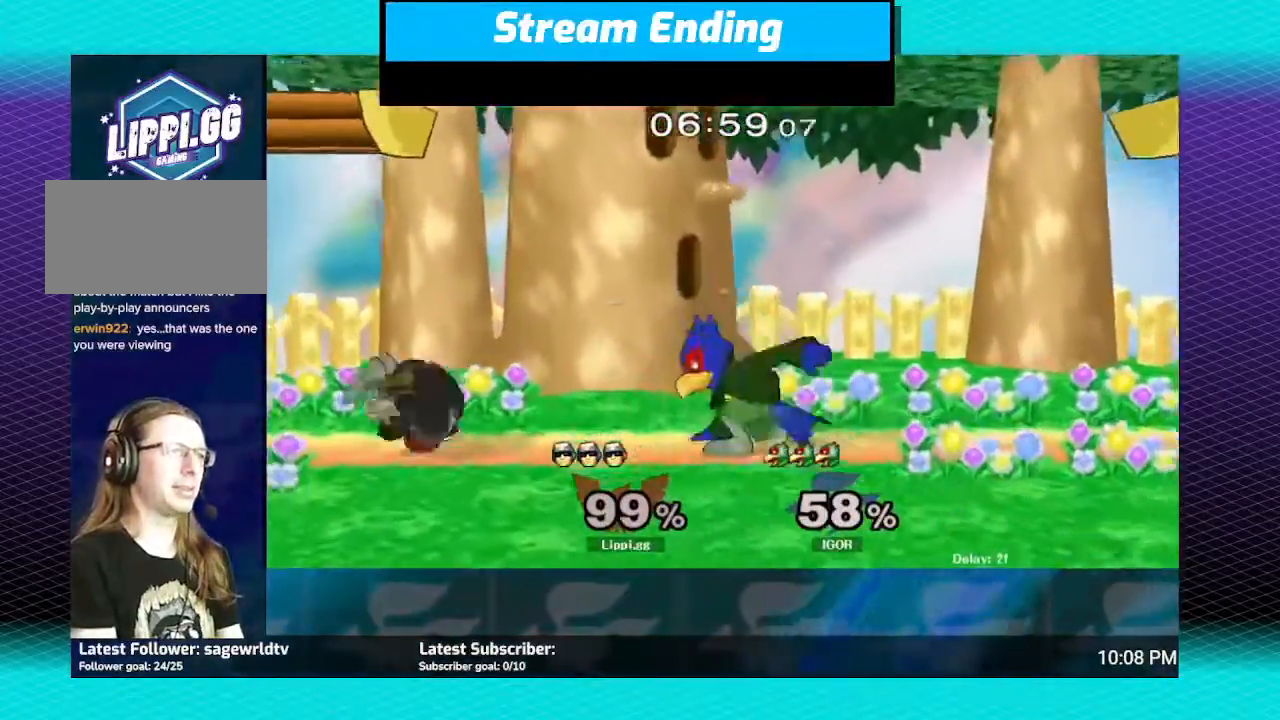
{"buttons": ["R1"], "left_stick": "center", "right_stick": "center", "events": [[33, "left_stick", "left"], [133, "left_stick", "center"], [200, "left_stick", "left"], [300, "left_stick", "center"], [400, "left_stick", "left"], [500, "left_stick", "center"]]}
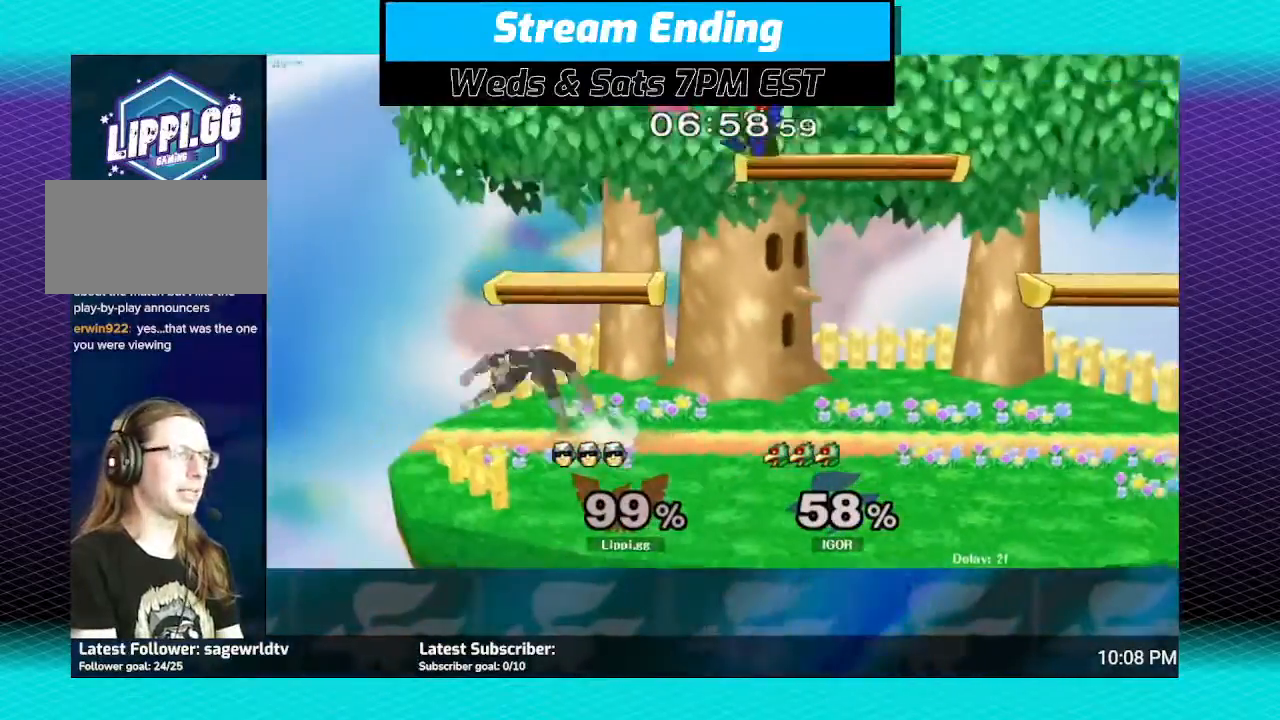
{"buttons": [], "left_stick": "right", "right_stick": "center", "events": [[67, "left_stick", "left"], [300, "R1", "up"], [367, "left_stick", "center"], [501, "left_stick", "right"]]}
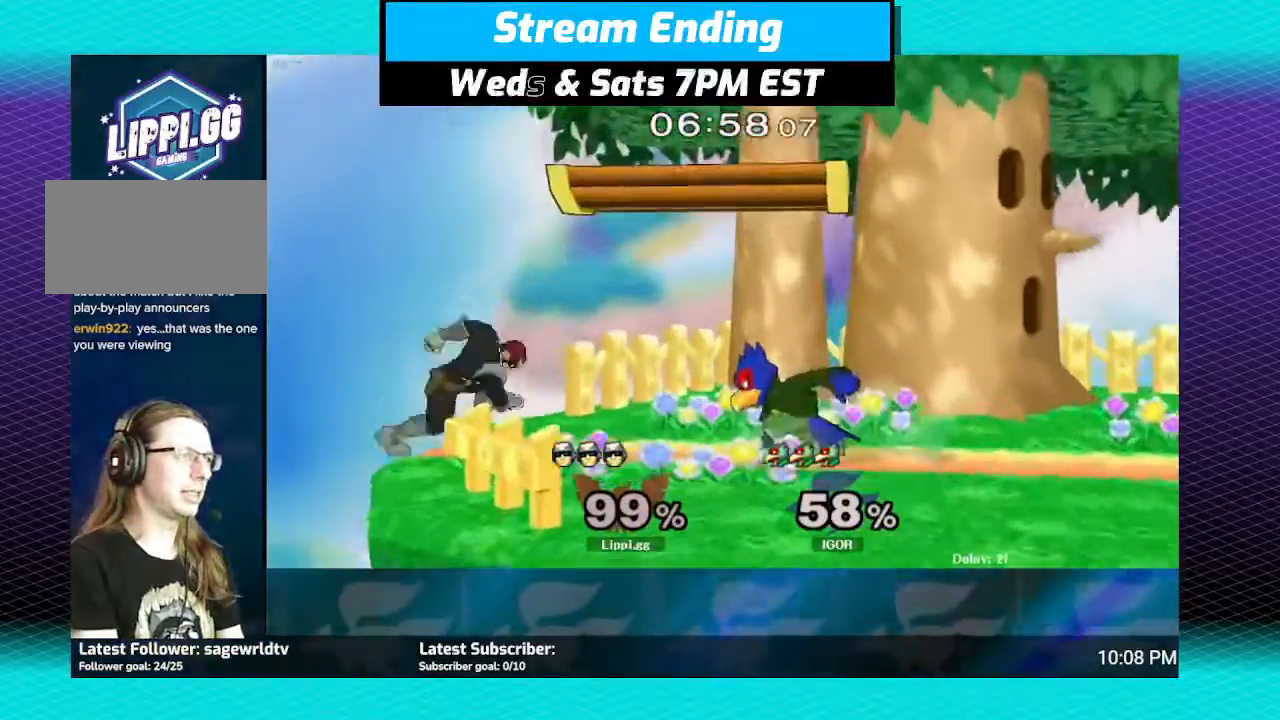
{"buttons": ["A"], "left_stick": "down", "right_stick": "center", "events": [[33, "Y", "down"], [100, "Y", "up"], [166, "left_stick", "center"], [200, "A", "down"], [233, "A", "up"], [233, "left_stick", "right"], [300, "A", "down"], [400, "A", "up"], [400, "left_stick", "center"], [467, "A", "down"], [467, "left_stick", "down"]]}
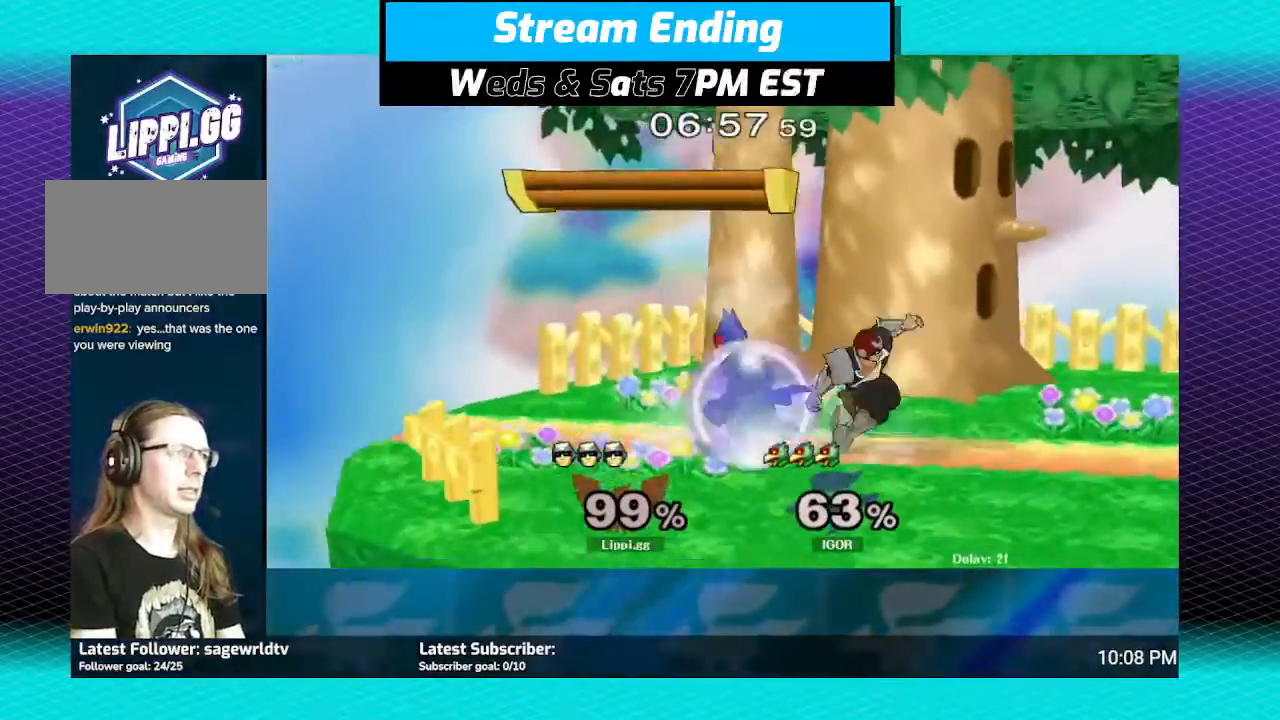
{"buttons": [], "left_stick": "center", "right_stick": "center", "events": [[33, "A", "up"], [67, "A", "down"], [134, "A", "up"], [167, "left_stick", "down-right"], [267, "left_stick", "center"], [334, "Y", "down"], [334, "left_stick", "left"], [367, "Y", "up"], [467, "left_stick", "center"]]}
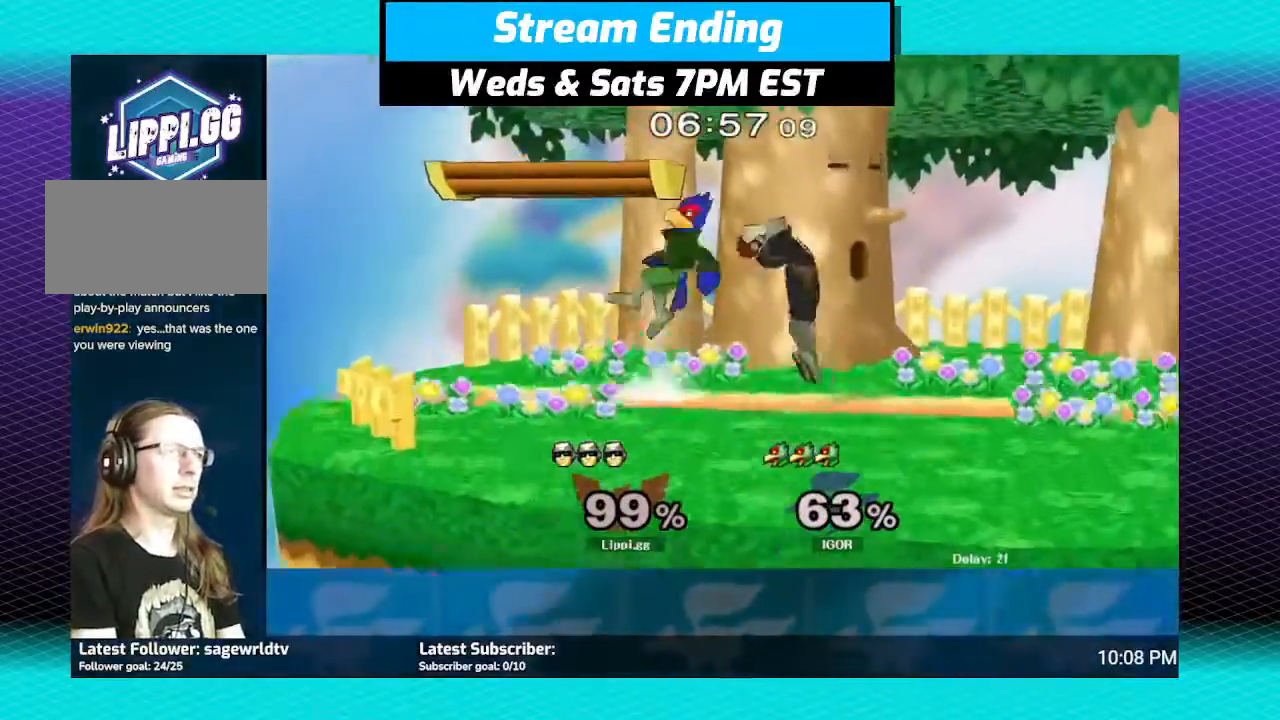
{"buttons": [], "left_stick": "down", "right_stick": "center", "events": [[33, "A", "down"], [33, "left_stick", "up-left"], [66, "A", "up"], [166, "A", "down"], [200, "A", "up"], [200, "left_stick", "down"], [300, "A", "down"], [333, "A", "up"], [400, "A", "down"], [433, "A", "up"]]}
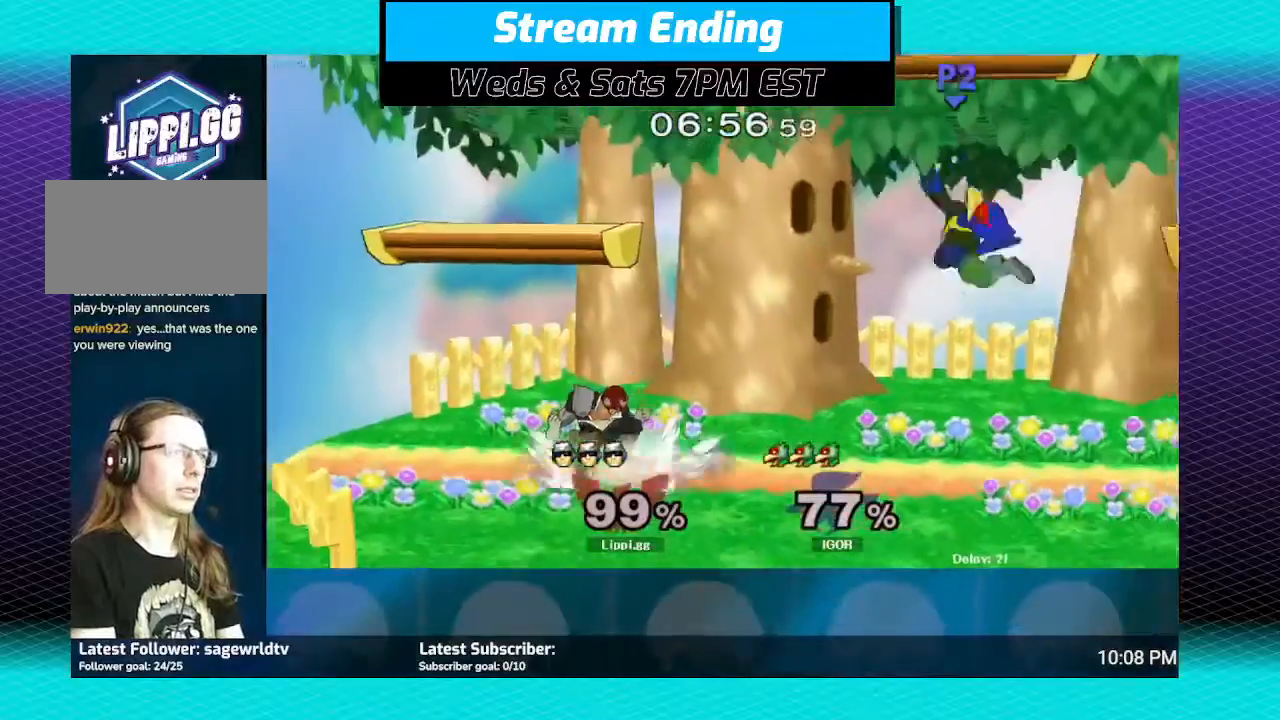
{"buttons": ["Y"], "left_stick": "right", "right_stick": "center", "events": [[33, "left_stick", "center"], [300, "left_stick", "right"], [467, "Y", "down"]]}
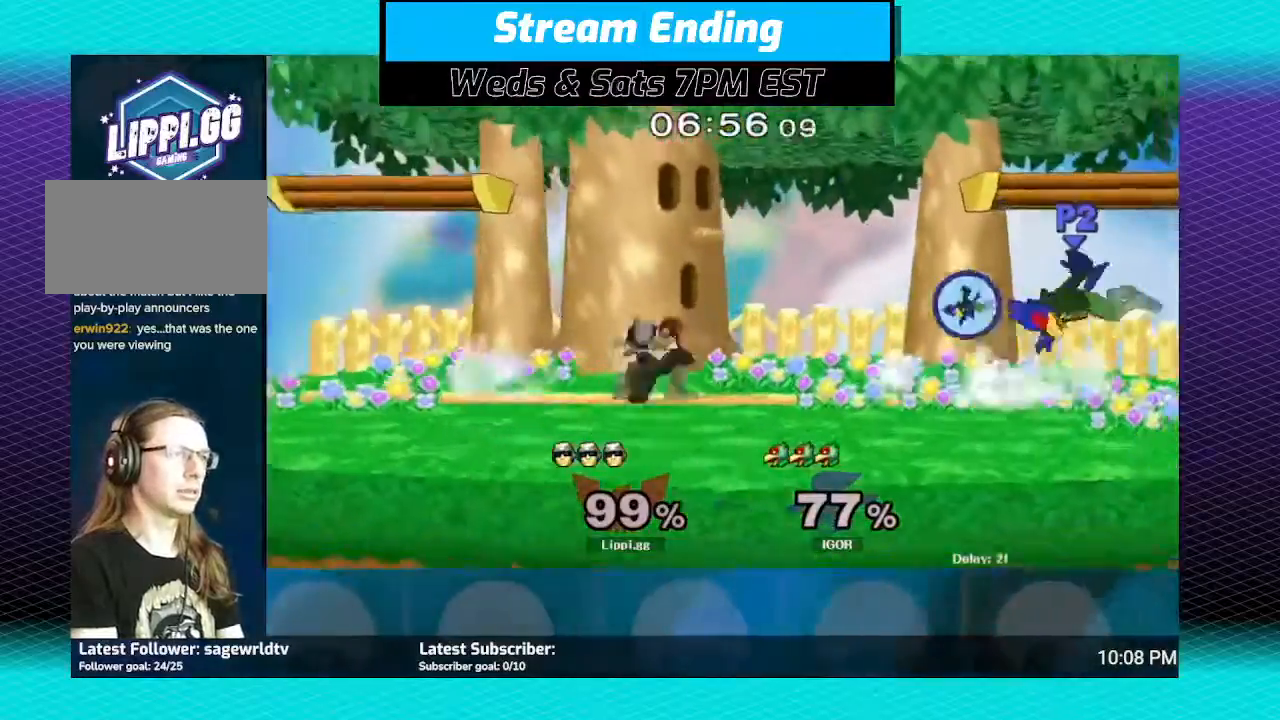
{"buttons": ["A"], "left_stick": "down", "right_stick": "center", "events": [[33, "Y", "up"], [200, "A", "down"], [233, "A", "up"], [400, "left_stick", "down"], [500, "A", "down"]]}
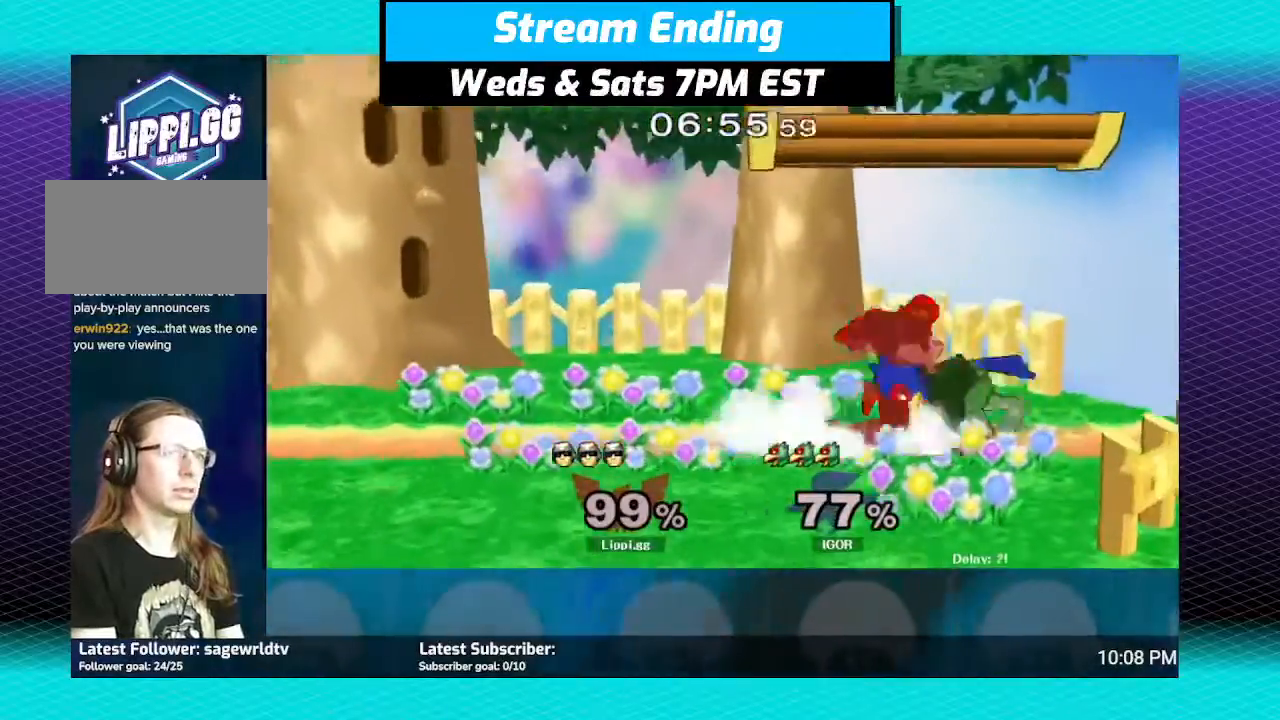
{"buttons": [], "left_stick": "center", "right_stick": "center", "events": [[33, "A", "up"], [67, "A", "down"], [134, "A", "up"], [200, "A", "down"], [234, "A", "up"], [300, "left_stick", "center"], [334, "A", "down"], [400, "A", "up"]]}
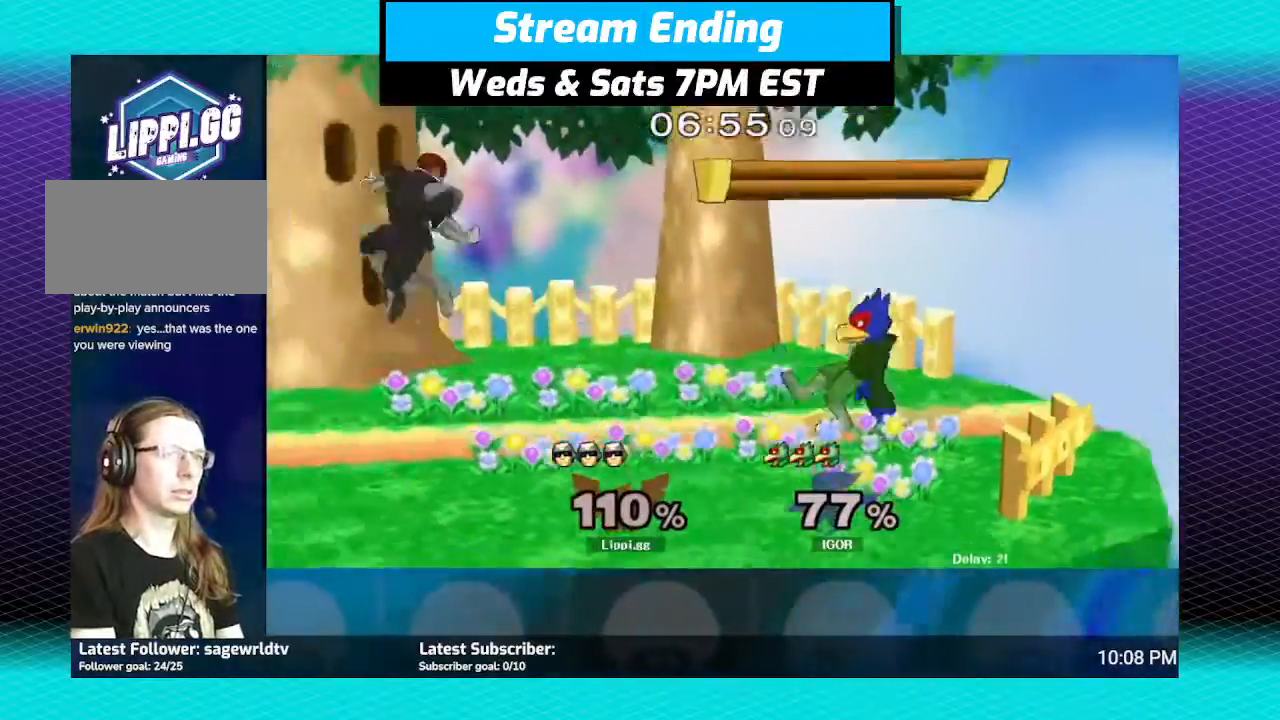
{"buttons": ["R1"], "left_stick": "center", "right_stick": "center", "events": [[166, "left_stick", "left"], [200, "R1", "down"], [300, "left_stick", "center"], [400, "left_stick", "left"], [500, "left_stick", "center"]]}